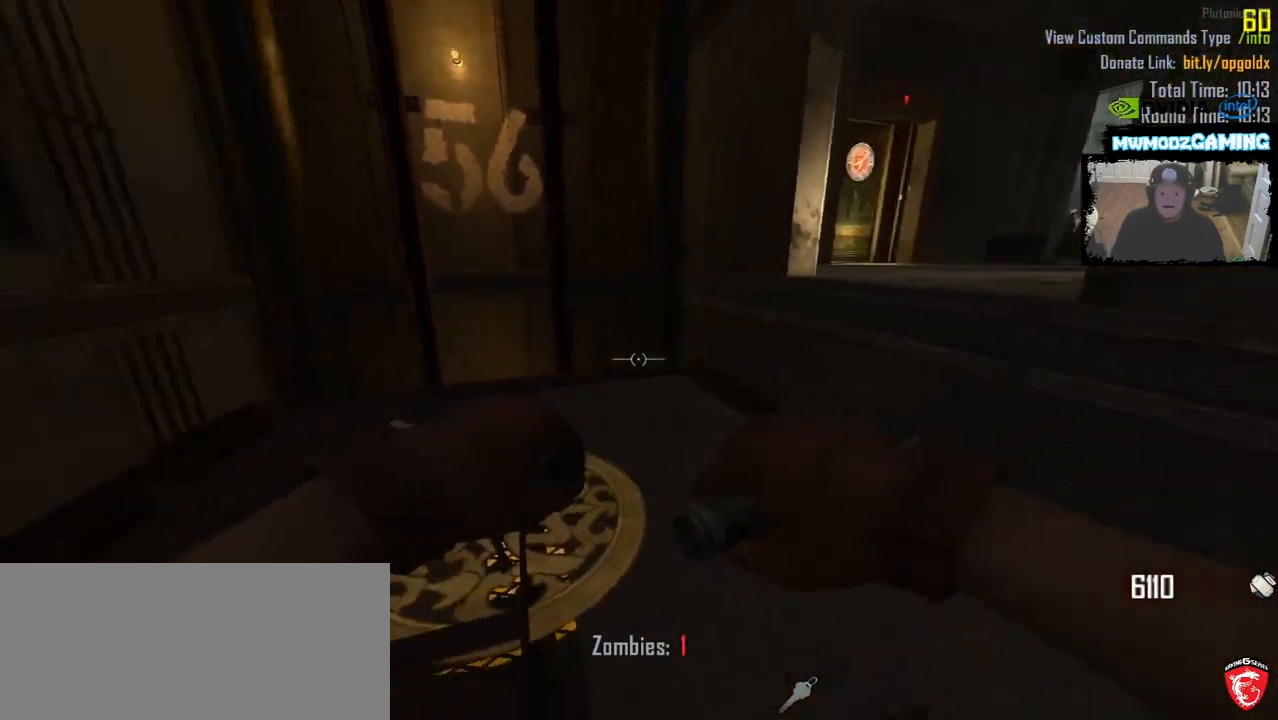
Gameplay with keyboard and mouse; each line is a JSON object with the keys and mouse buttons held at the frame after it. "events" lists presses ("down") and releases ("up") of ".", "/", "0", "1", "2", "3", "4", "5", "6", "9", "a", "alt_l", "alt_r", "b", "backslash", "backspace", "c", "caps_lock", "comma", "ctrl_l", "ctrl_r", "d", "e", "equals", "escape", "f", "f1", "f10", "f11", "f12", "f2", "f3", "f4", "f5", "f6", "f7", "f9", "g", "h", "i", "j", "k", "l", "lbracket", "m", "minus", "n", "o", "p", "q", "quote", "r", "rbracket", "return", "s", "semicolon", "shift_l", "shift_r", "super", "t", "tab", "tilde", "u", "v", "w", "x", "y", "z", "mouse_left", "mouse_wheel", "mouse_right", "mouse_mb4" and "mouse_mb5" between this image and that frame as [ms after this image, input, new state], when the widget could be followed in between. "mouse_left", "mouse_wheel", "mouse_right", "mouse_mb4", "mouse_mb5" = the "left", "wheel", "right", "mb4", "mb5" buttons of the "mouse" list. No other keys are recorded. "wheel" means that the mouse wheel is clicked or scrolled. Not read: 7 8 f8 mouse_move.
{"keys": [], "mouse": [], "events": [[233, "s", "up"], [267, "a", "up"]]}
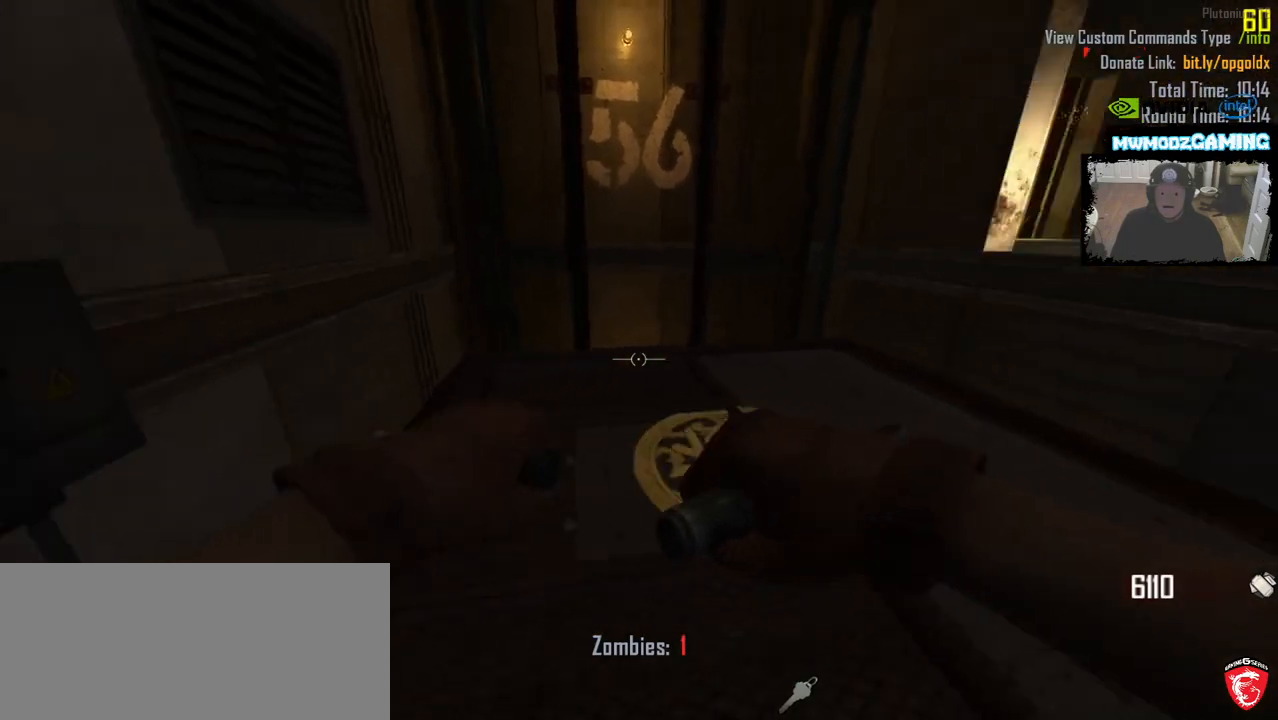
{"keys": [], "mouse": [], "events": []}
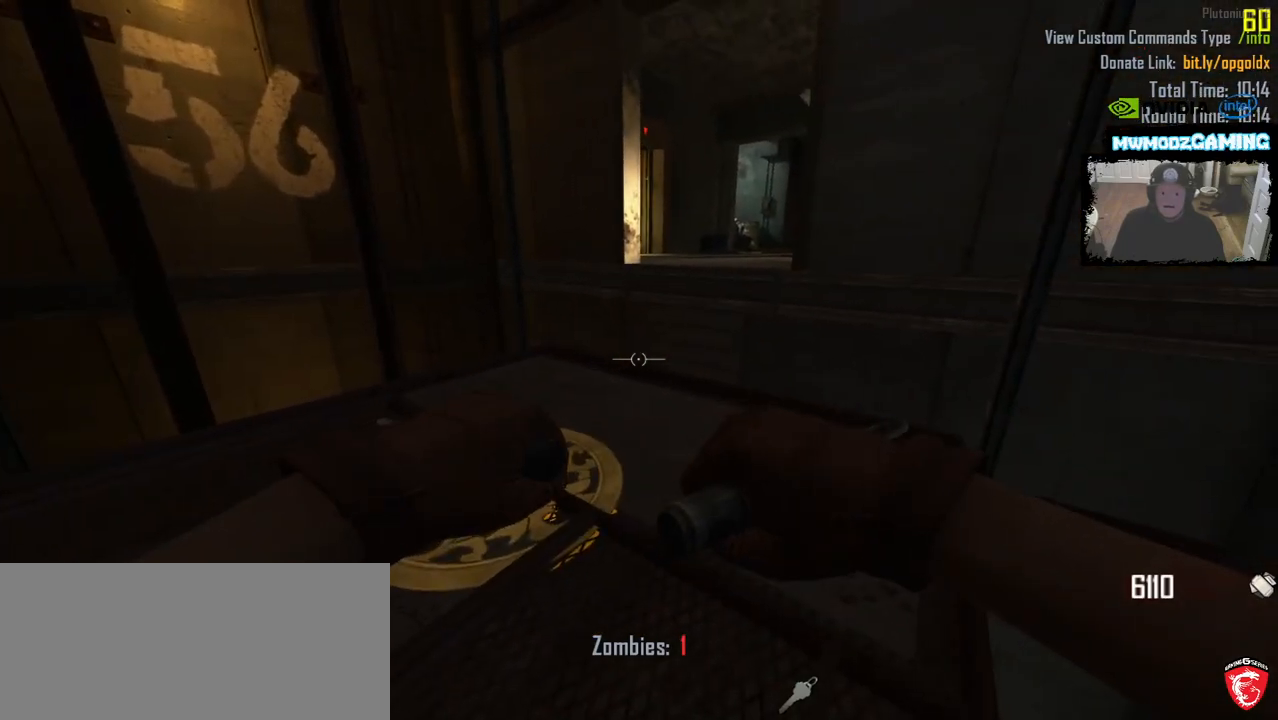
{"keys": [], "mouse": [], "events": []}
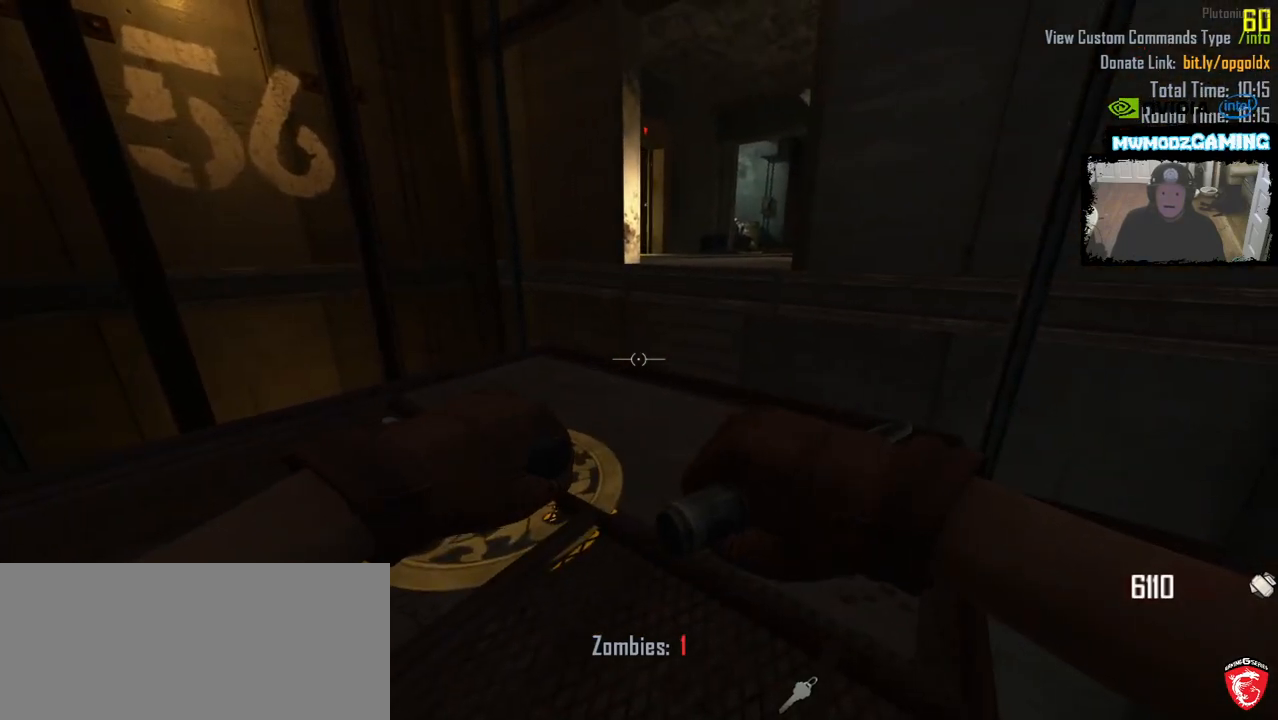
{"keys": [], "mouse": [], "events": [[117, "a", "down"], [333, "a", "up"]]}
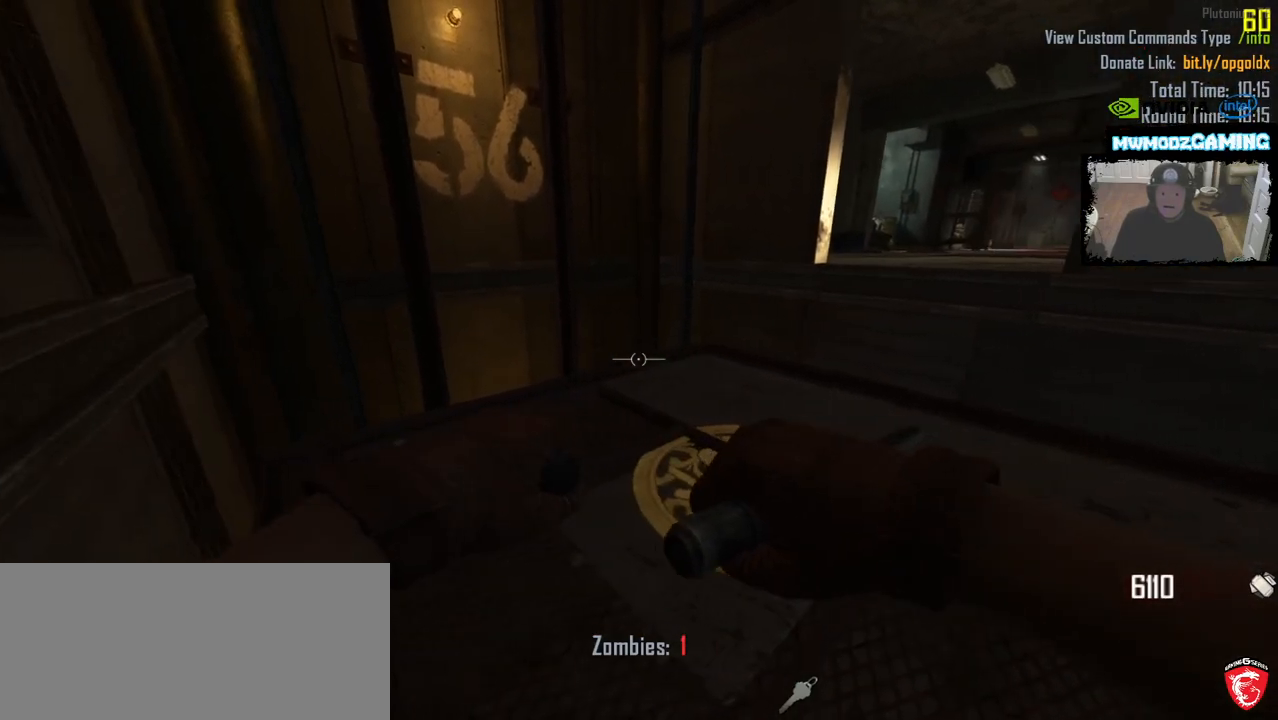
{"keys": [], "mouse": [], "events": []}
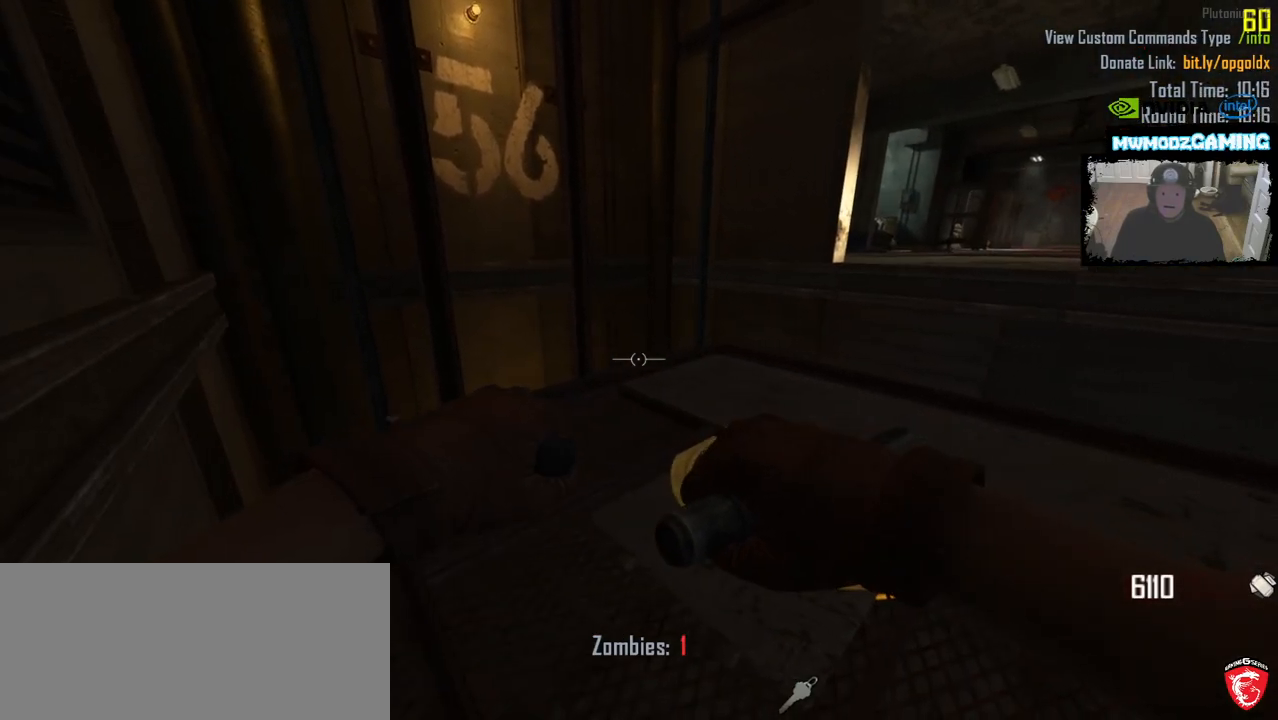
{"keys": ["a"], "mouse": [], "events": [[317, "a", "down"]]}
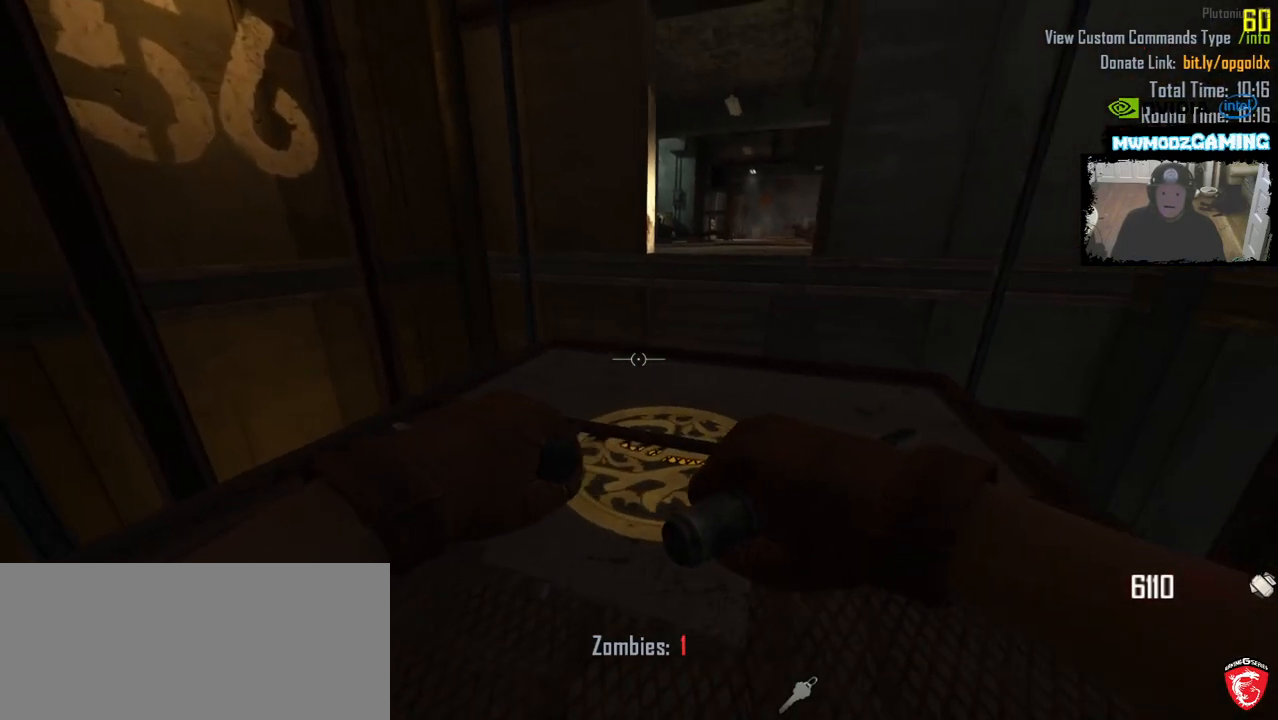
{"keys": [], "mouse": [], "events": [[83, "a", "up"]]}
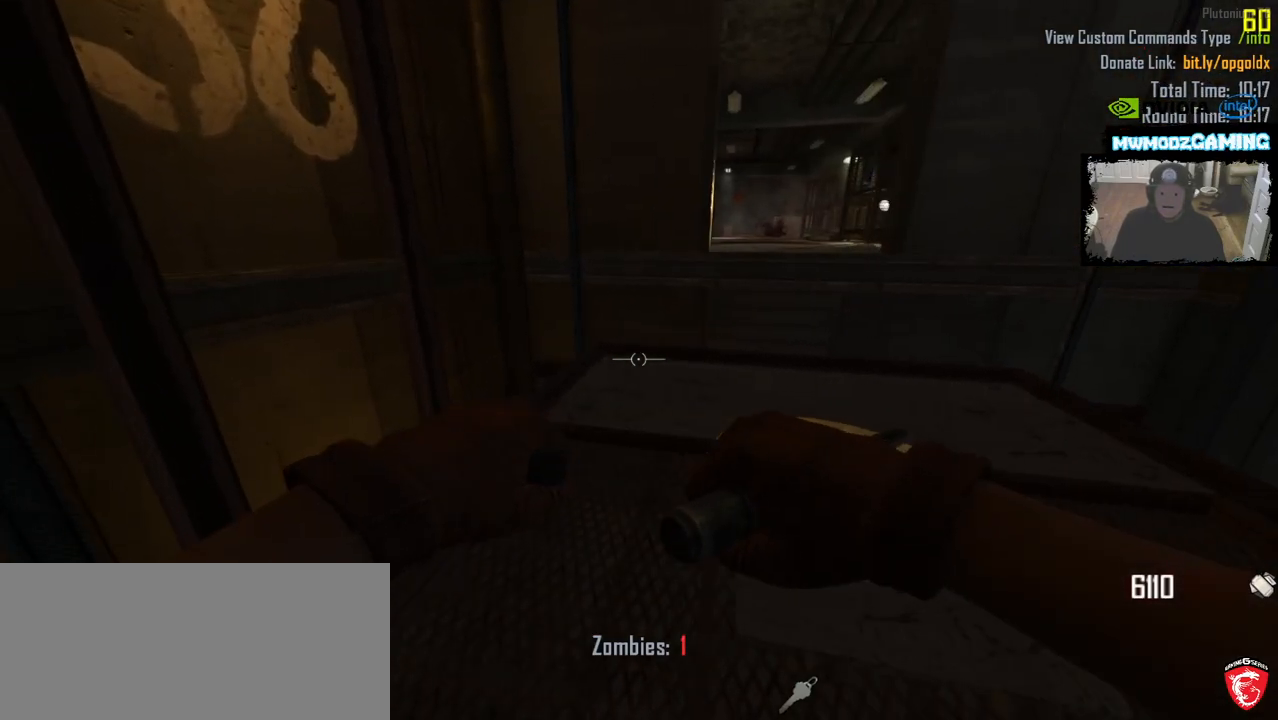
{"keys": [], "mouse": [], "events": [[117, "d", "down"], [500, "d", "up"]]}
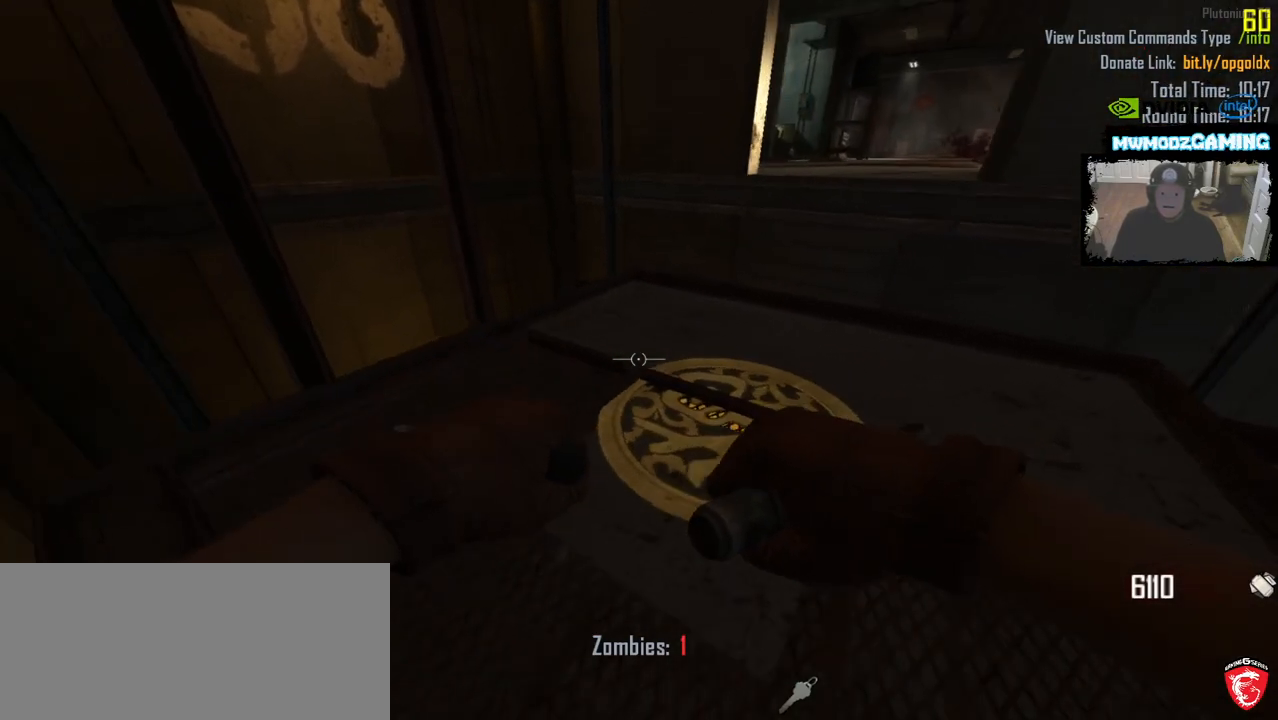
{"keys": [], "mouse": [], "events": []}
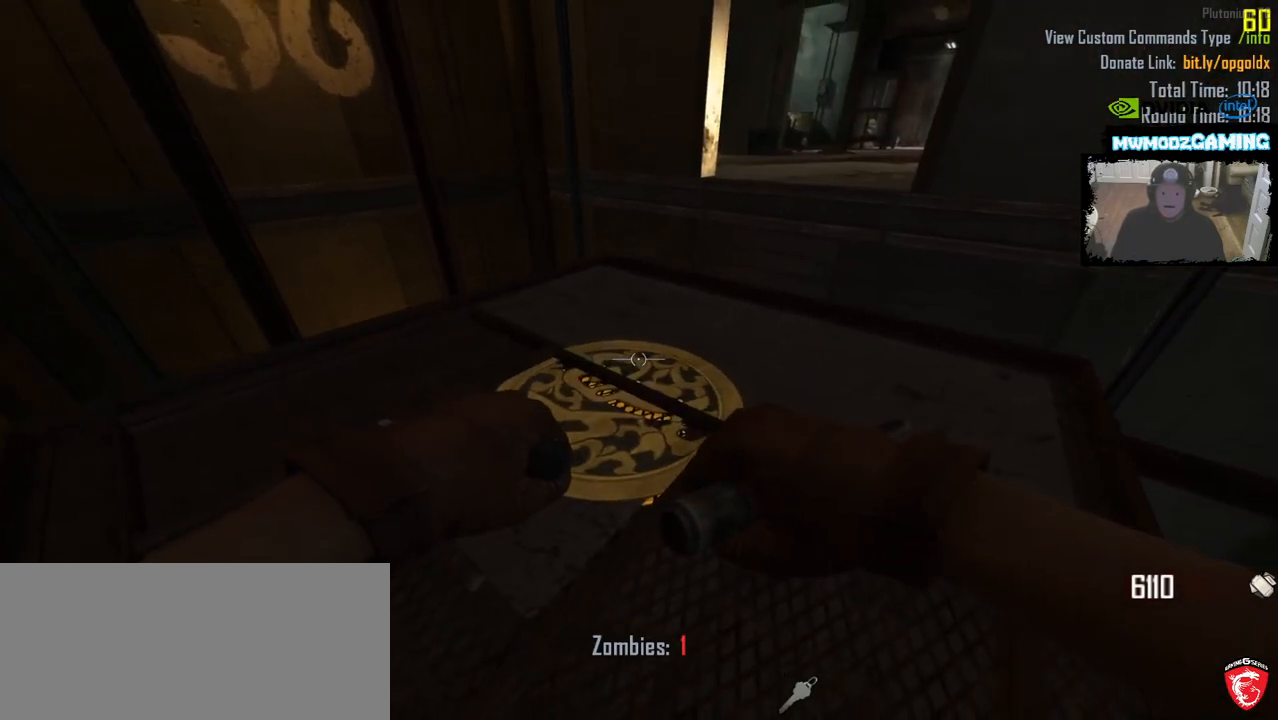
{"keys": ["a"], "mouse": [], "events": [[267, "a", "down"]]}
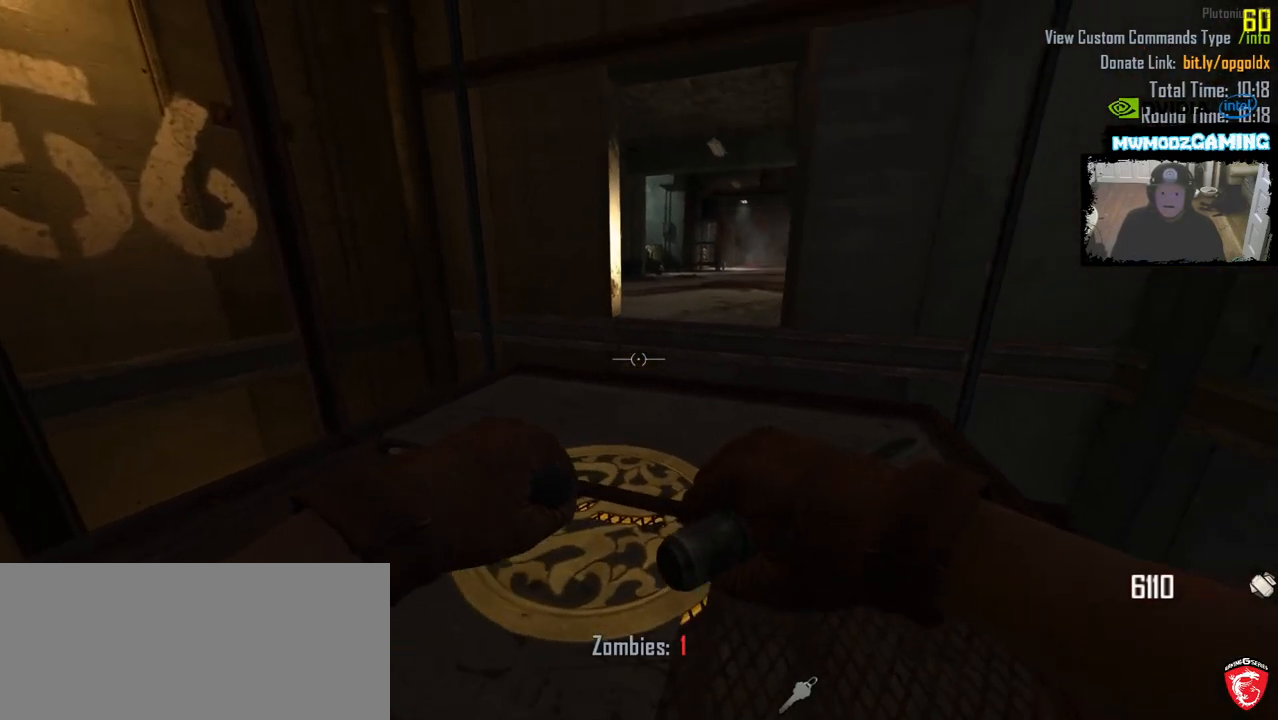
{"keys": [], "mouse": [], "events": [[17, "a", "up"]]}
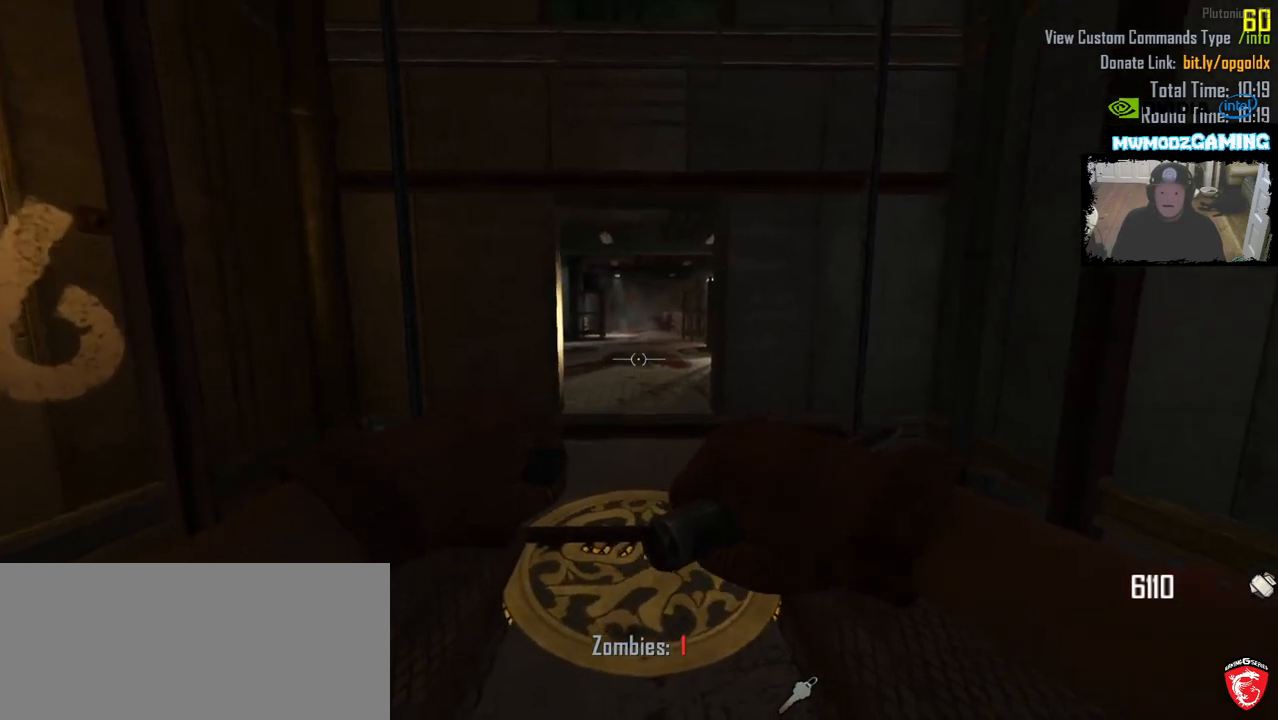
{"keys": [], "mouse": [], "events": []}
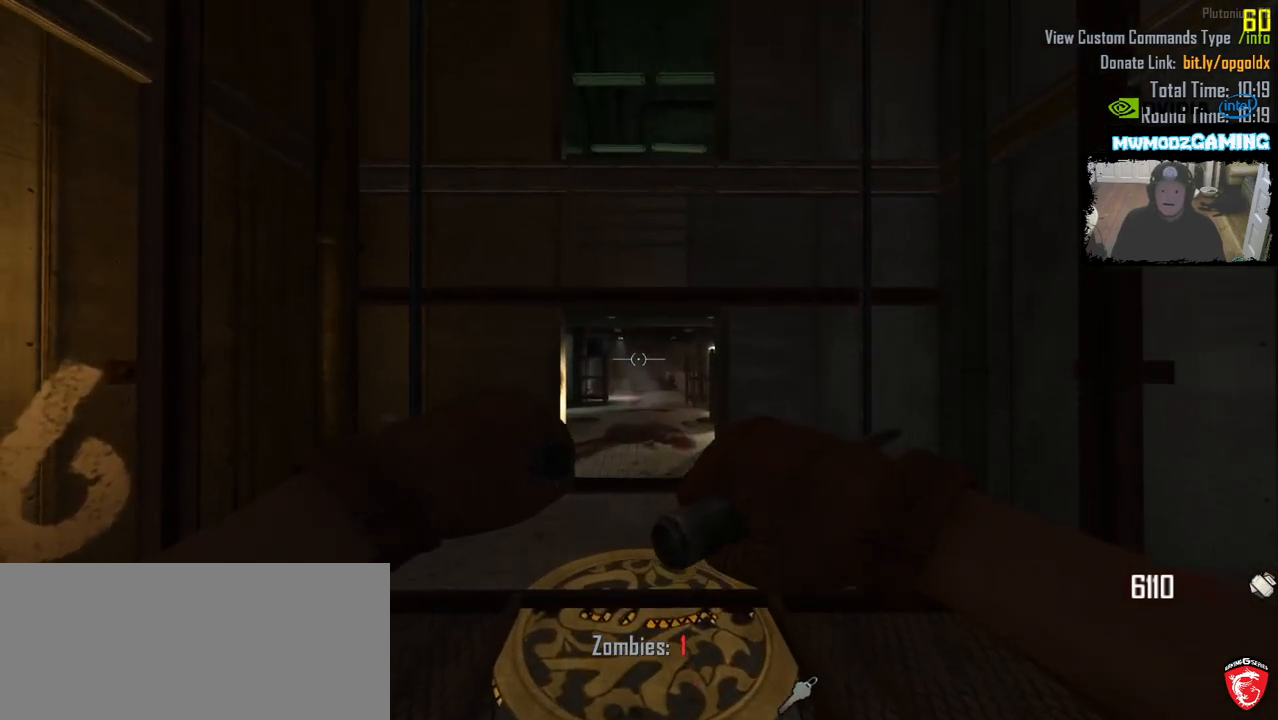
{"keys": [], "mouse": [], "events": []}
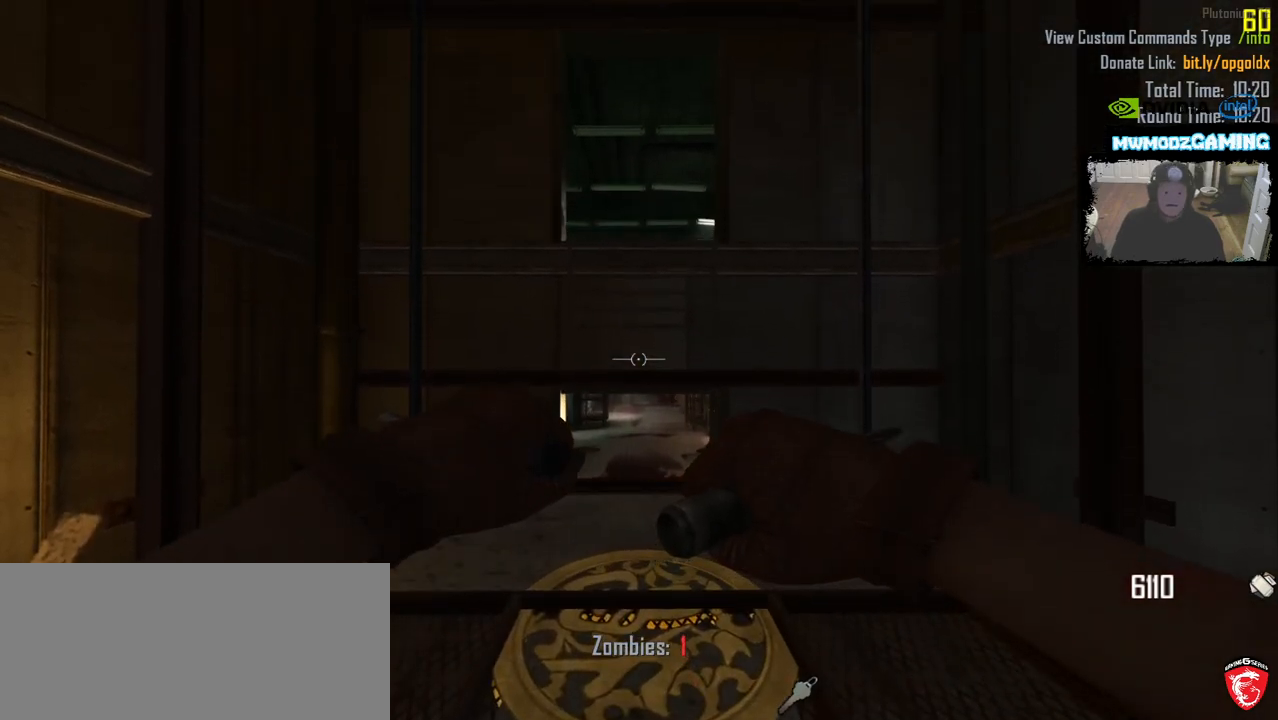
{"keys": [], "mouse": [], "events": []}
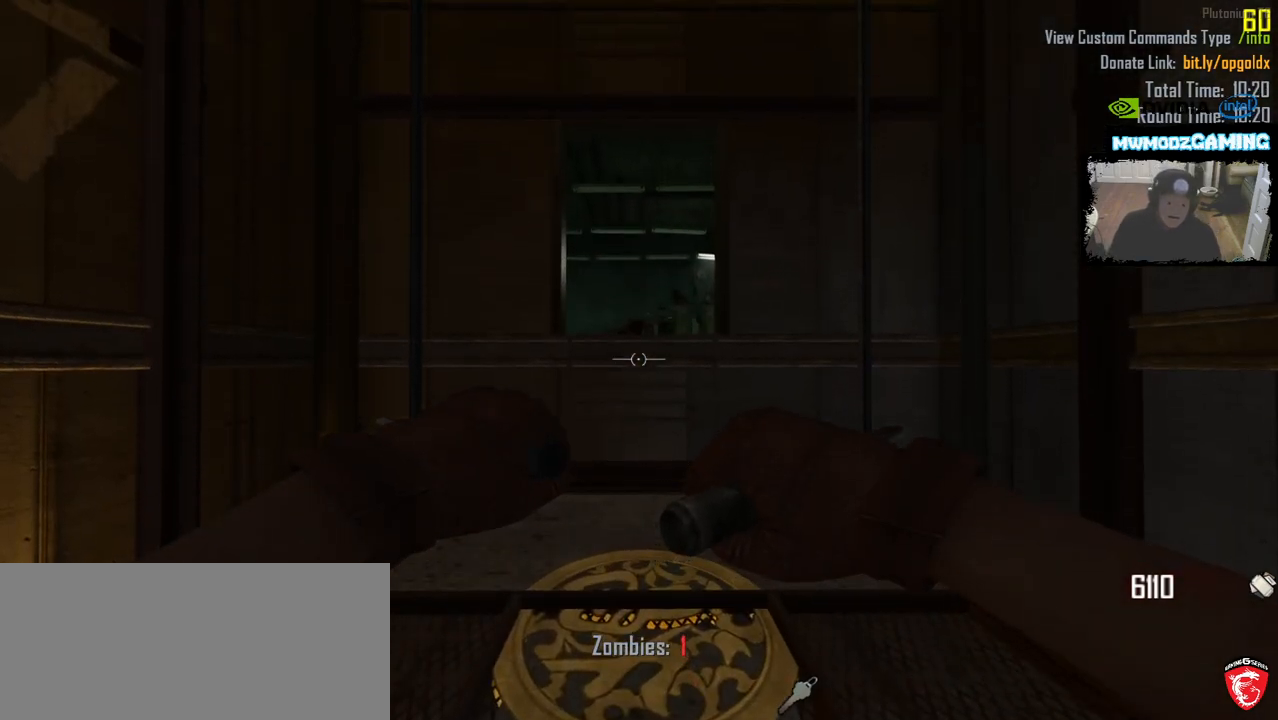
{"keys": [], "mouse": [], "events": []}
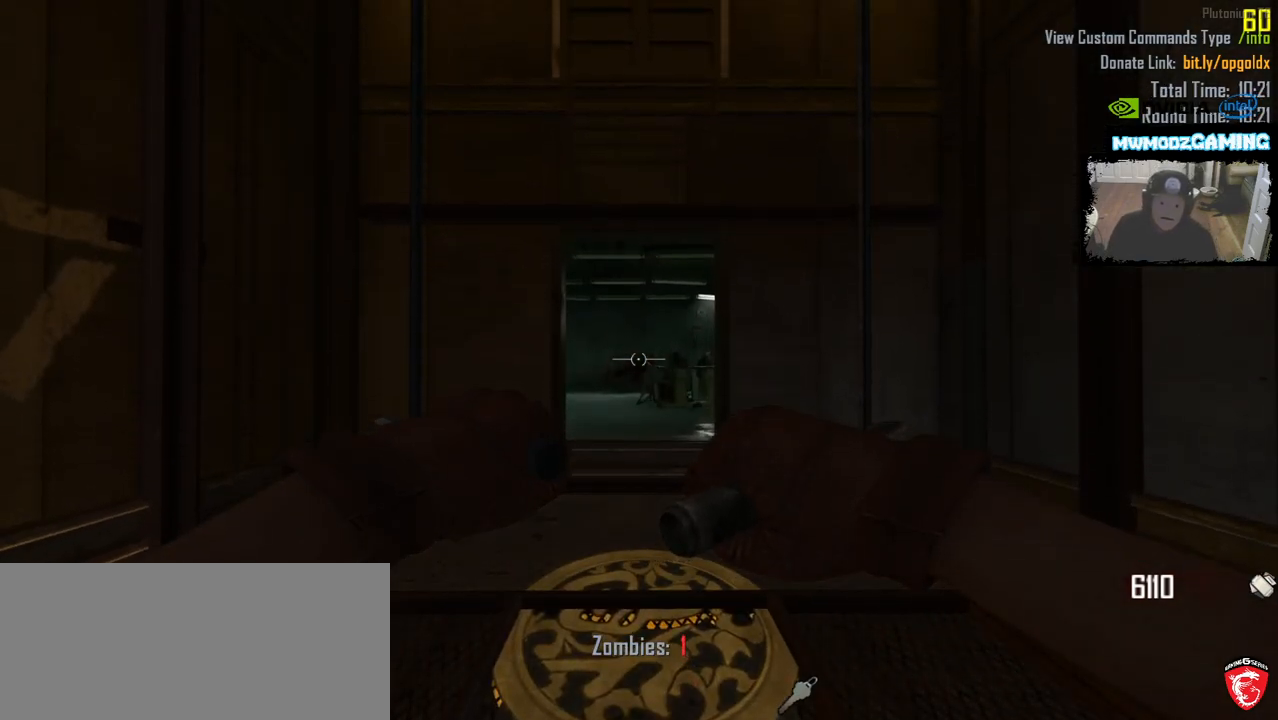
{"keys": [], "mouse": [], "events": []}
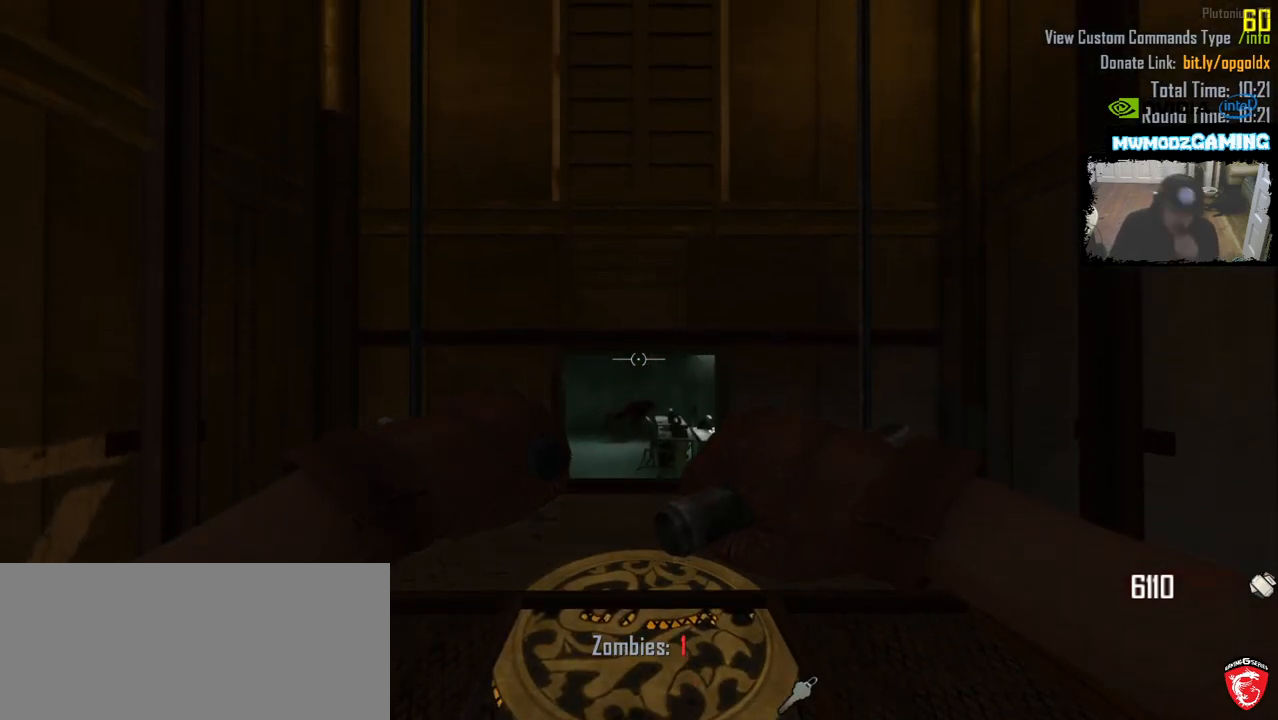
{"keys": [], "mouse": [], "events": []}
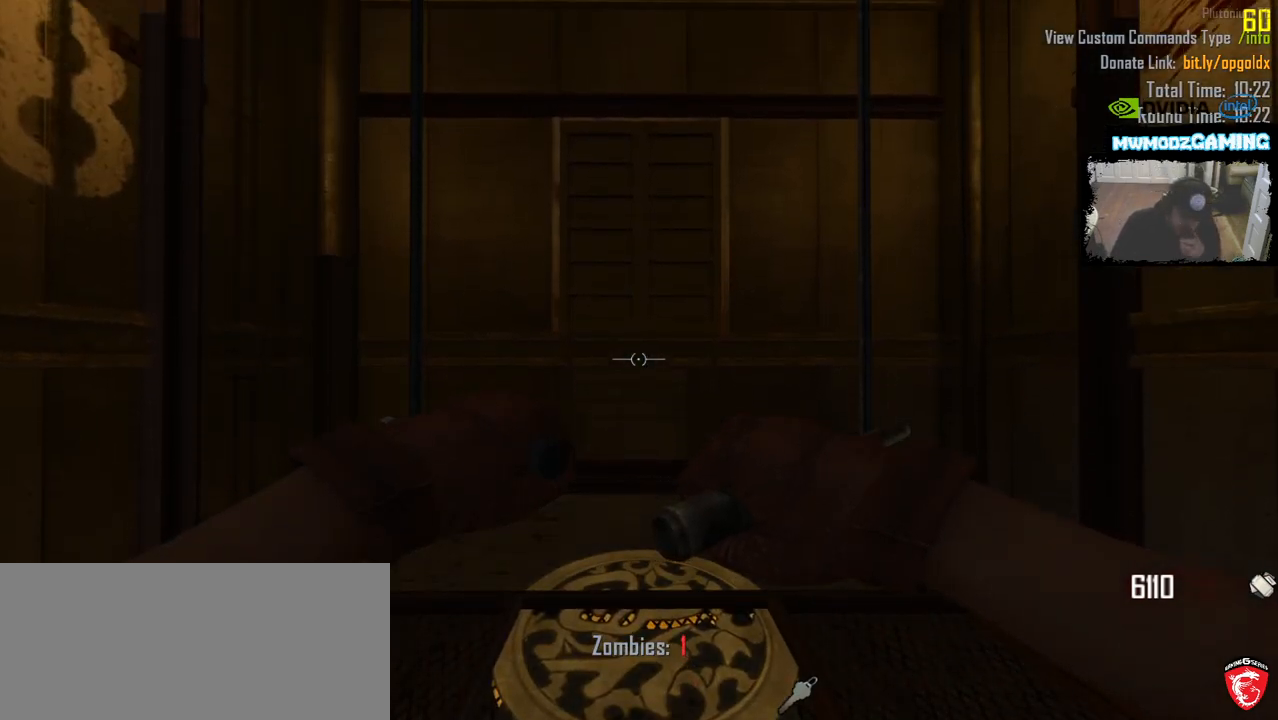
{"keys": [], "mouse": [], "events": []}
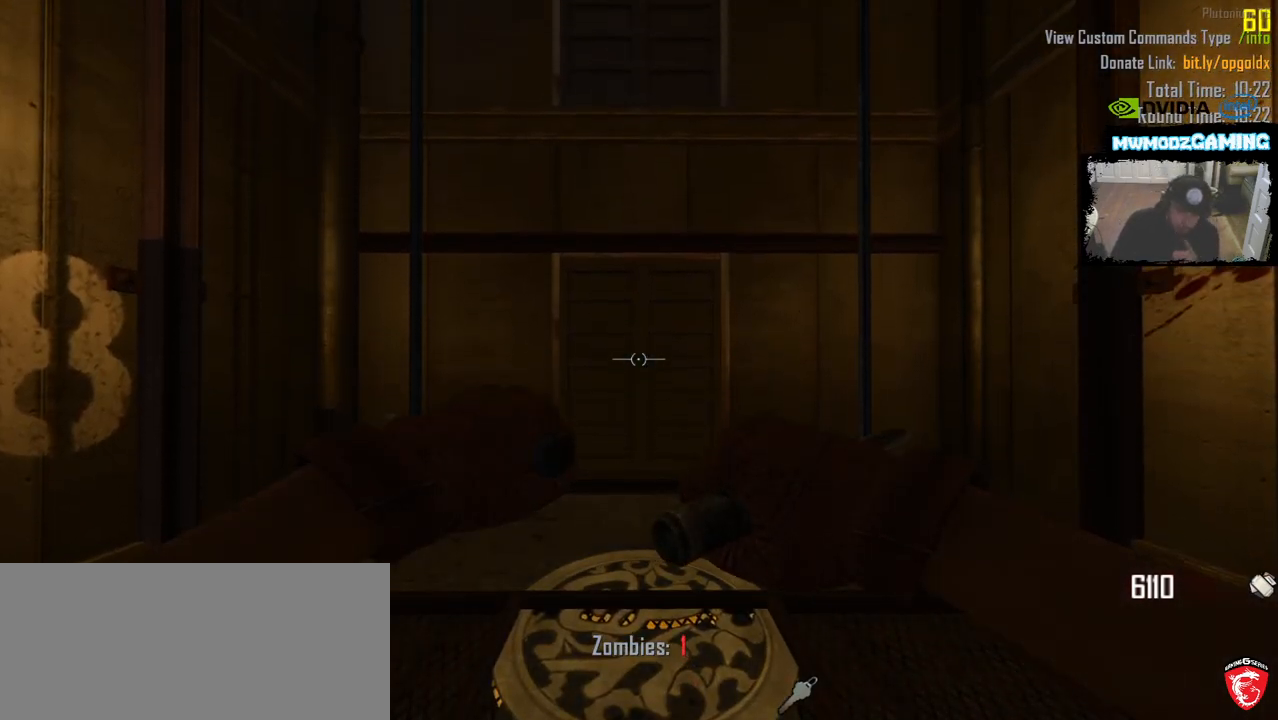
{"keys": [], "mouse": [], "events": []}